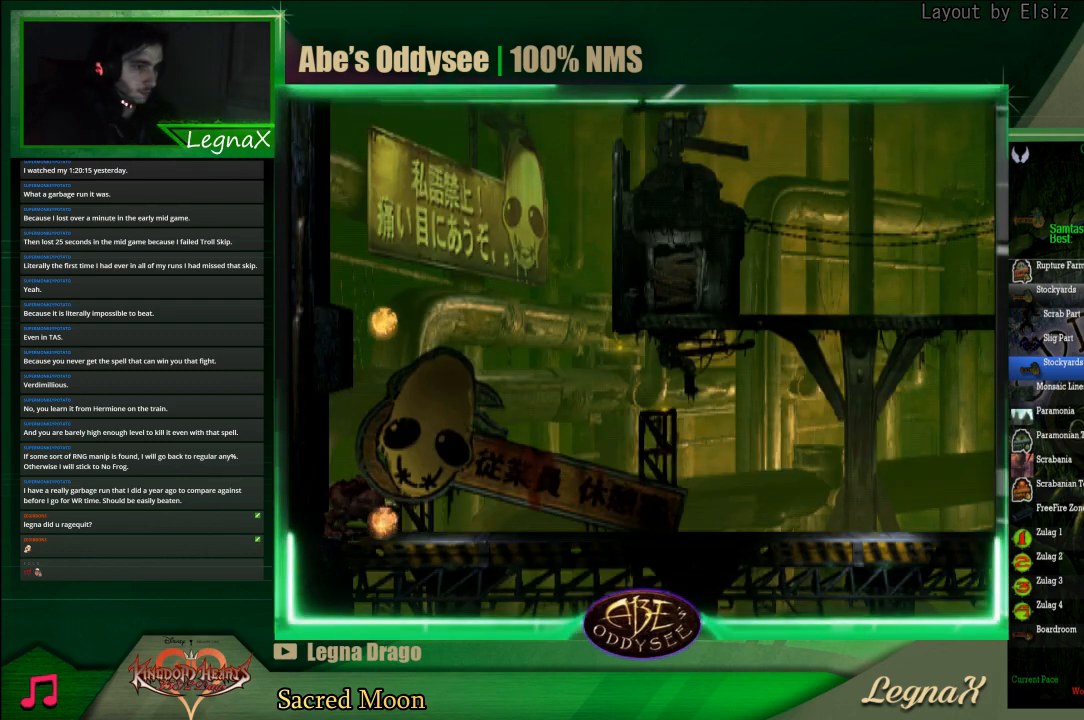
Gameplay with a controller (PlayStation layout); each line is a JSON object with the inputs held at the frame after it. "events" lists button and stick changes between this image and that frame as [ms after this image, input, new state], when the widget could be followed in between. Not read: L3 R3 right_stick.
{"buttons": ["R1"], "left_stick": "right", "events": []}
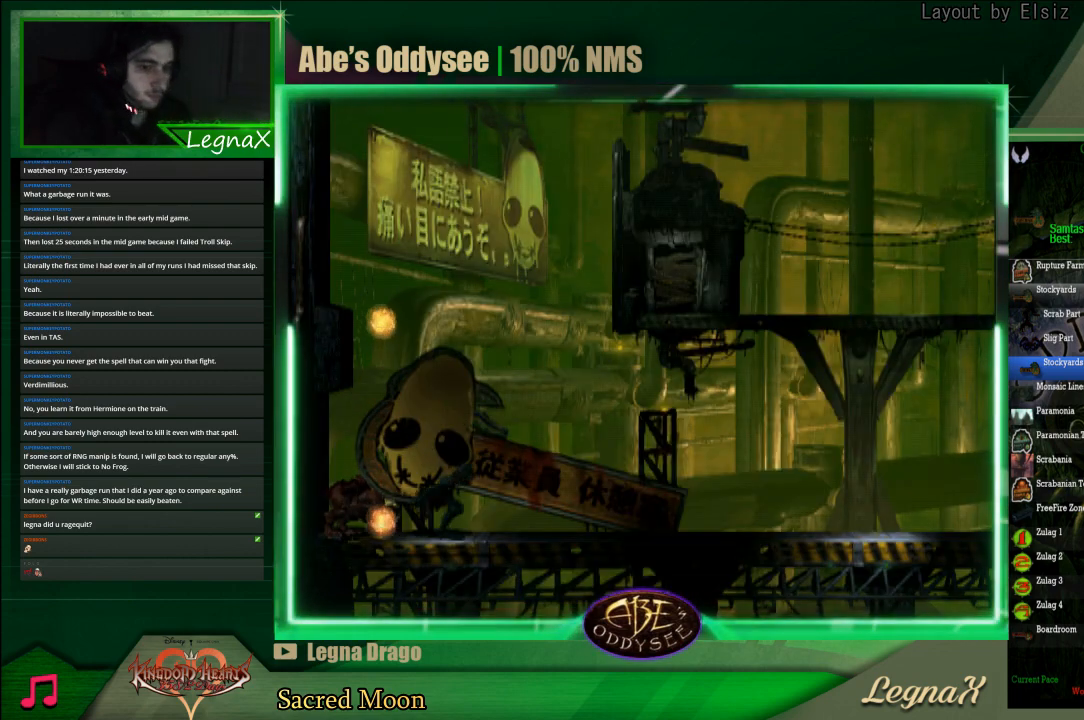
{"buttons": ["R1"], "left_stick": "right", "events": []}
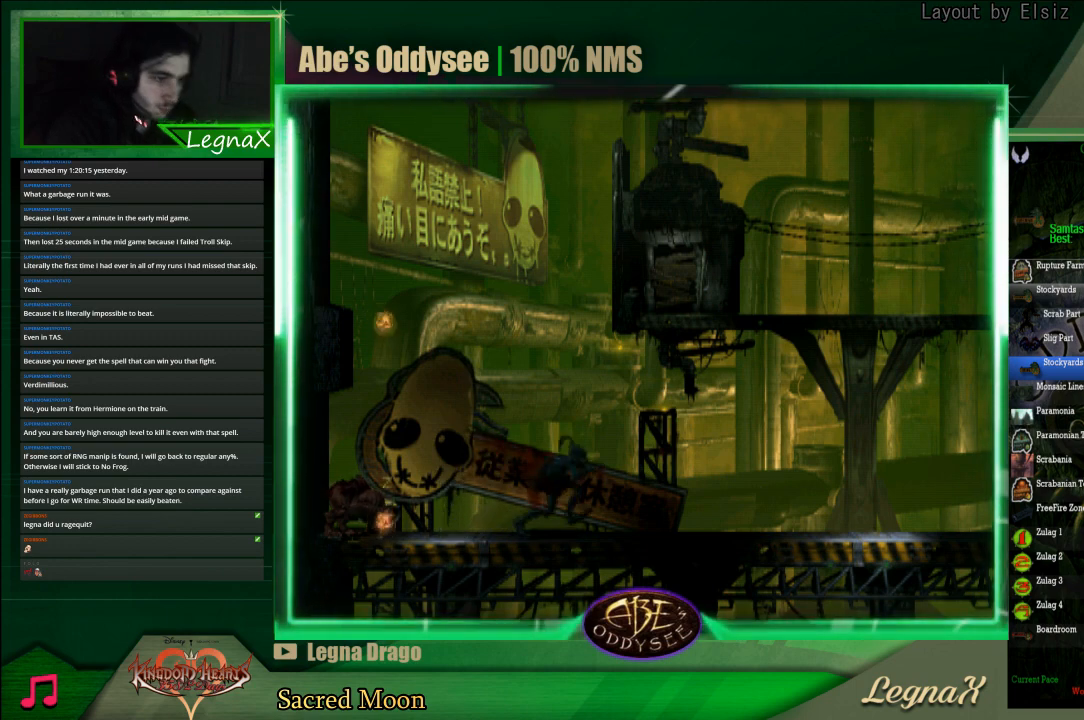
{"buttons": ["R1"], "left_stick": "right", "events": []}
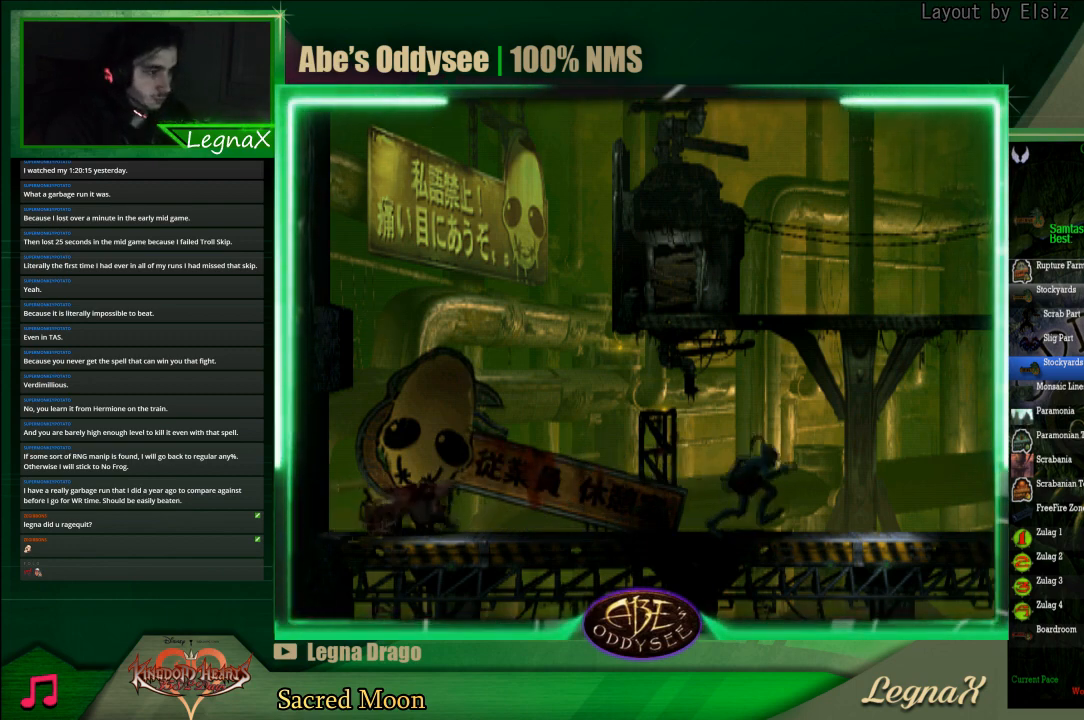
{"buttons": ["R1"], "left_stick": "right", "events": []}
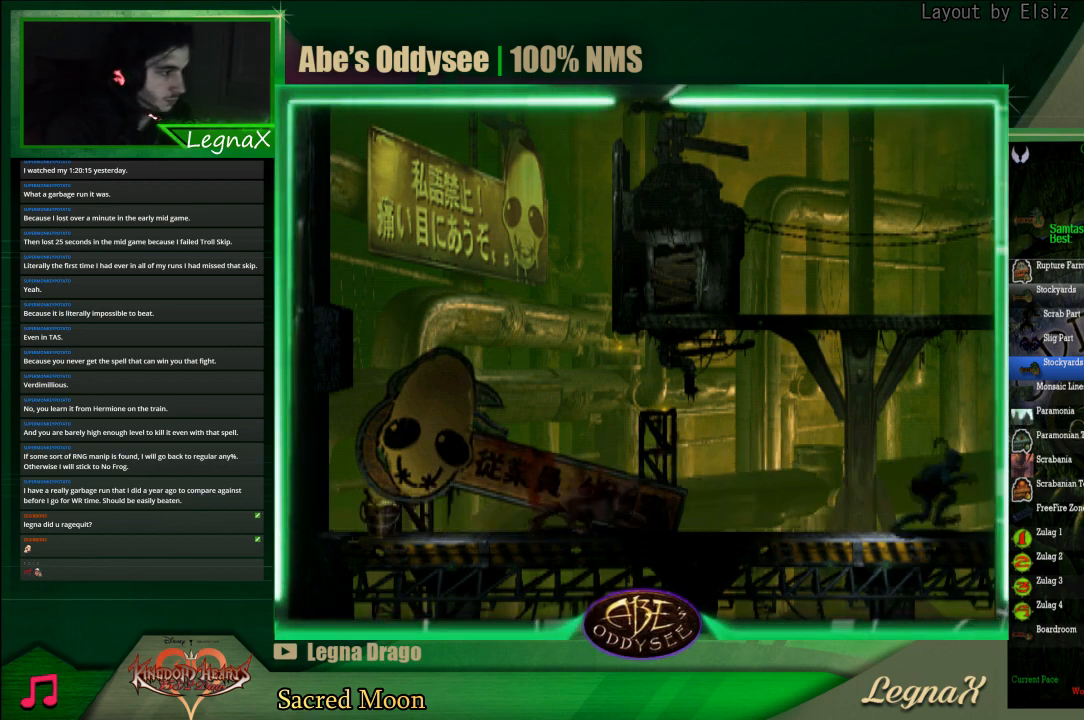
{"buttons": ["R1"], "left_stick": "right", "events": []}
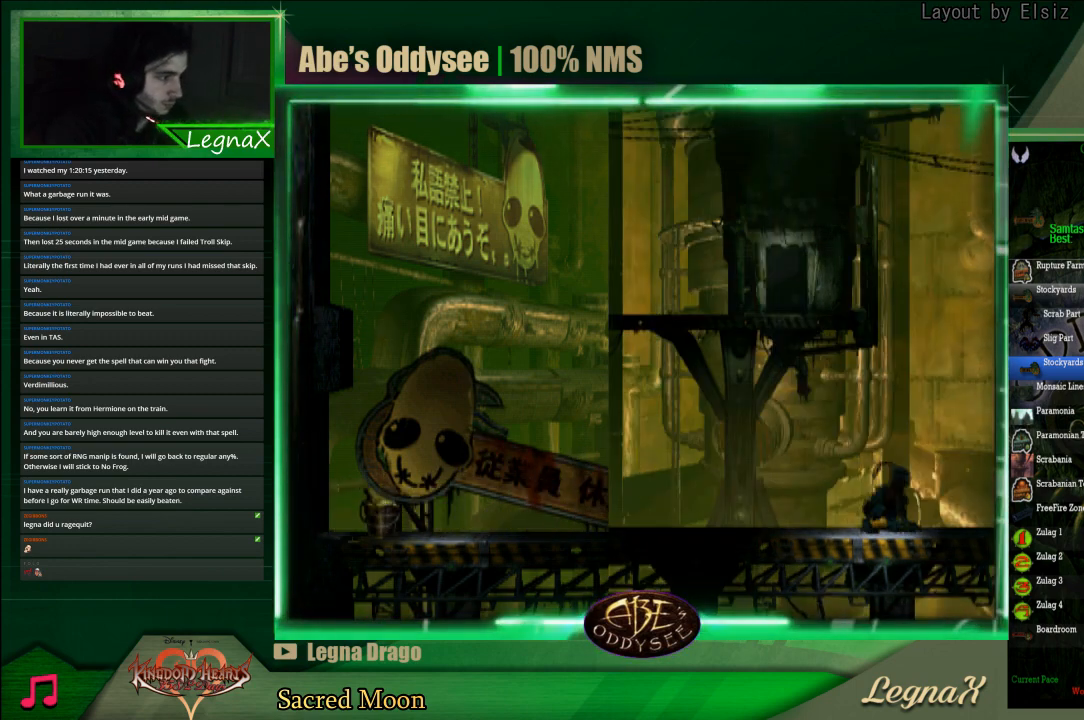
{"buttons": ["R1"], "left_stick": "right", "events": []}
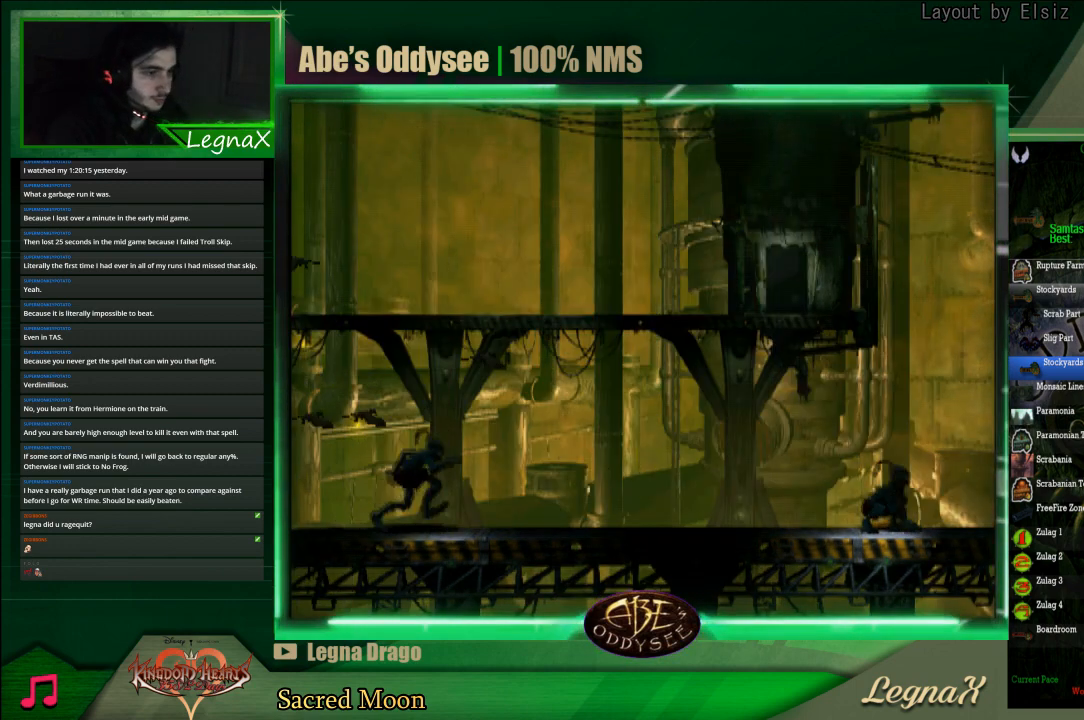
{"buttons": ["R1"], "left_stick": "right", "events": []}
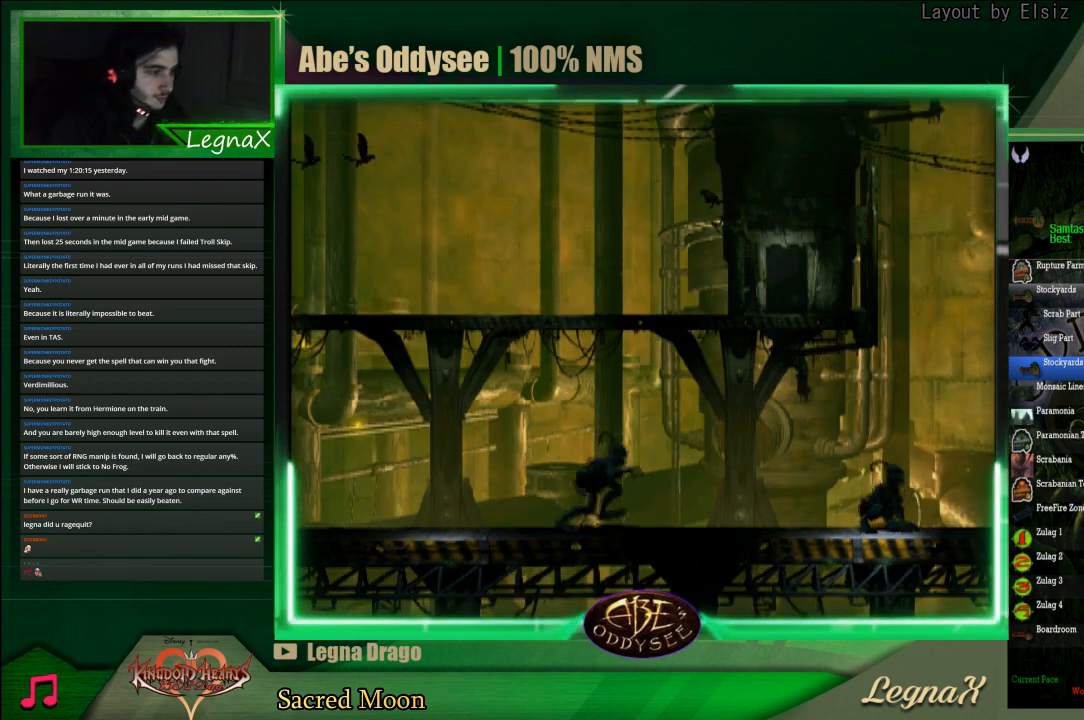
{"buttons": ["R1"], "left_stick": "right", "events": []}
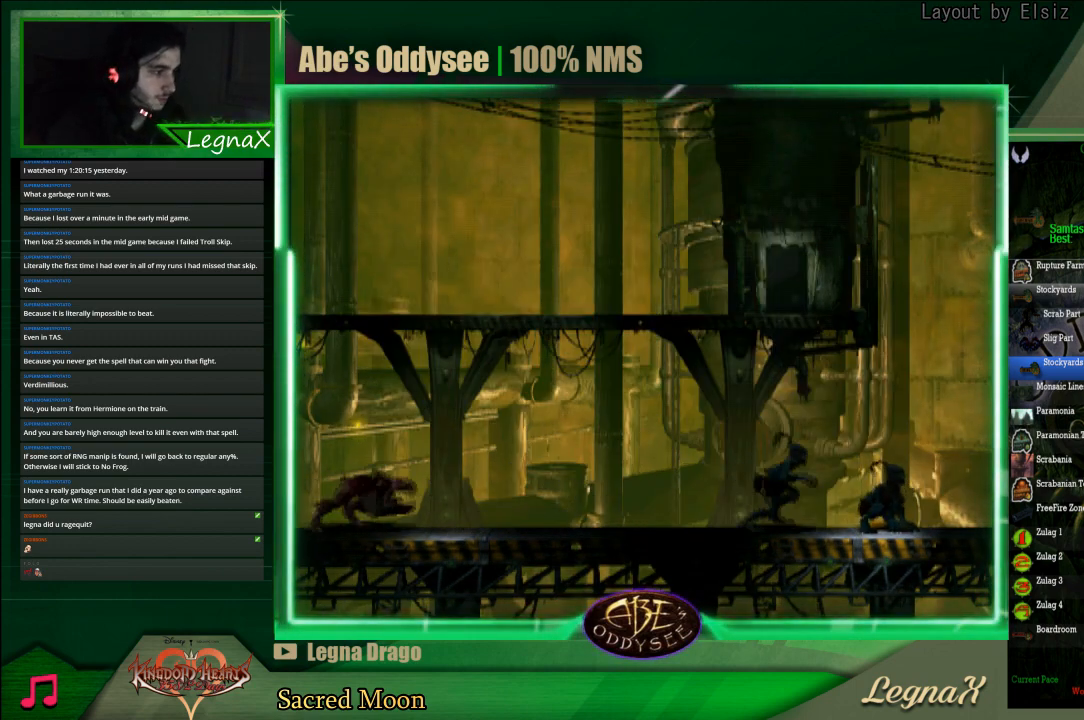
{"buttons": ["R1"], "left_stick": "right", "events": []}
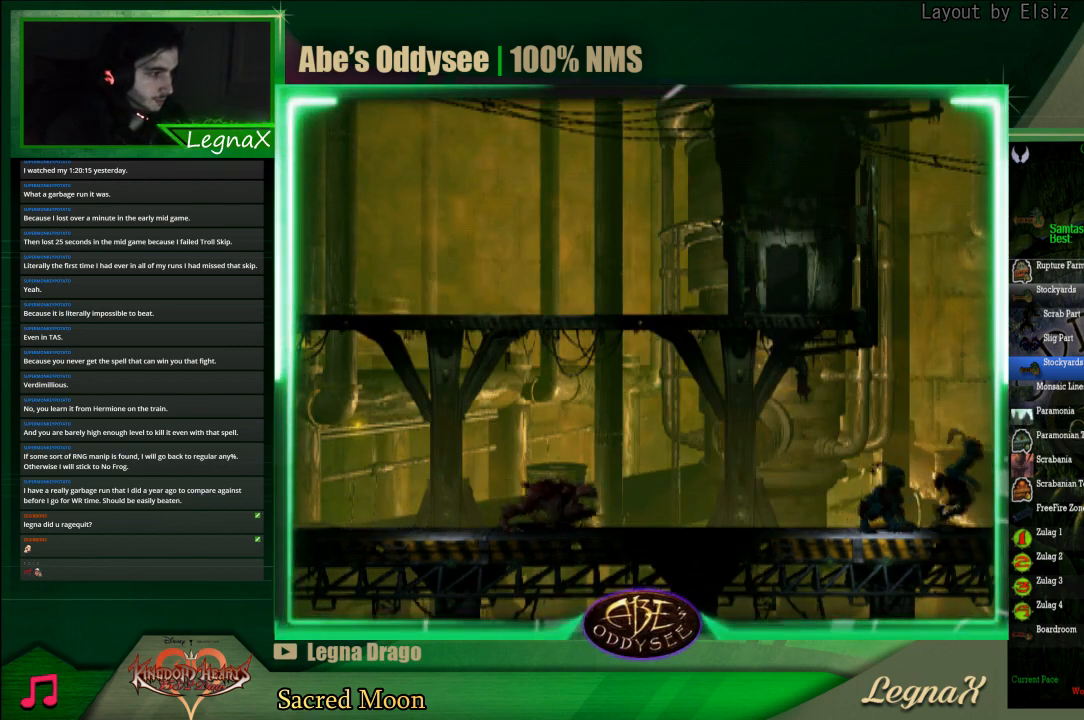
{"buttons": ["R1"], "left_stick": "right", "events": []}
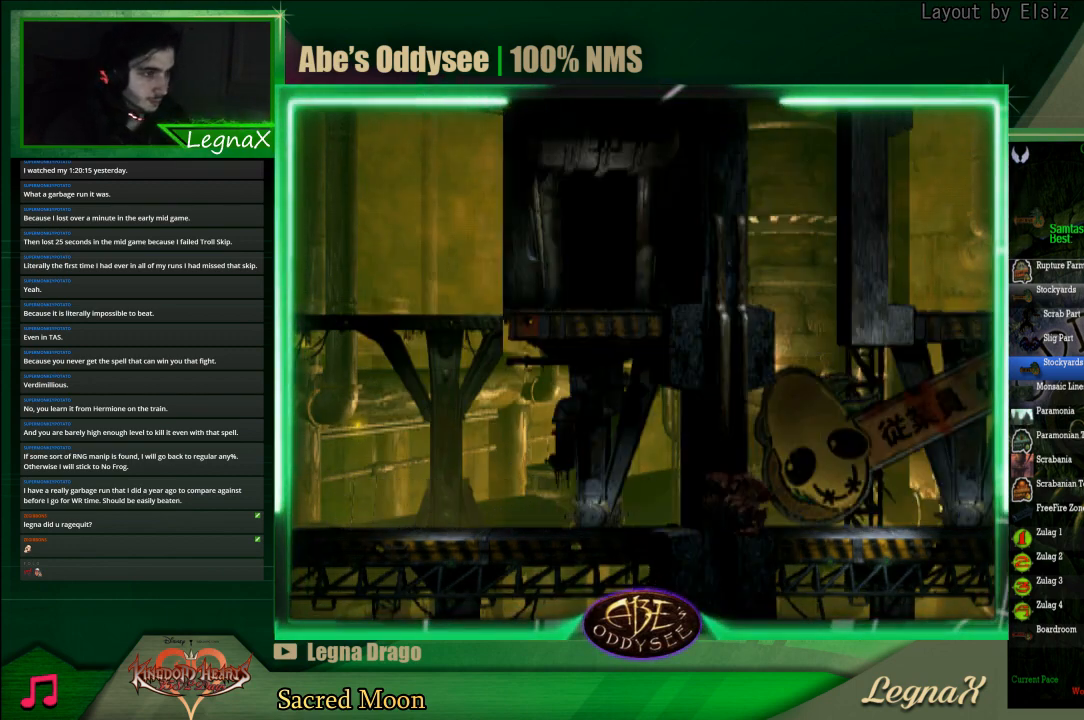
{"buttons": ["TRIANGLE", "R1"], "left_stick": "up", "events": [[300, "TRIANGLE", "down"], [367, "left_stick", "up"]]}
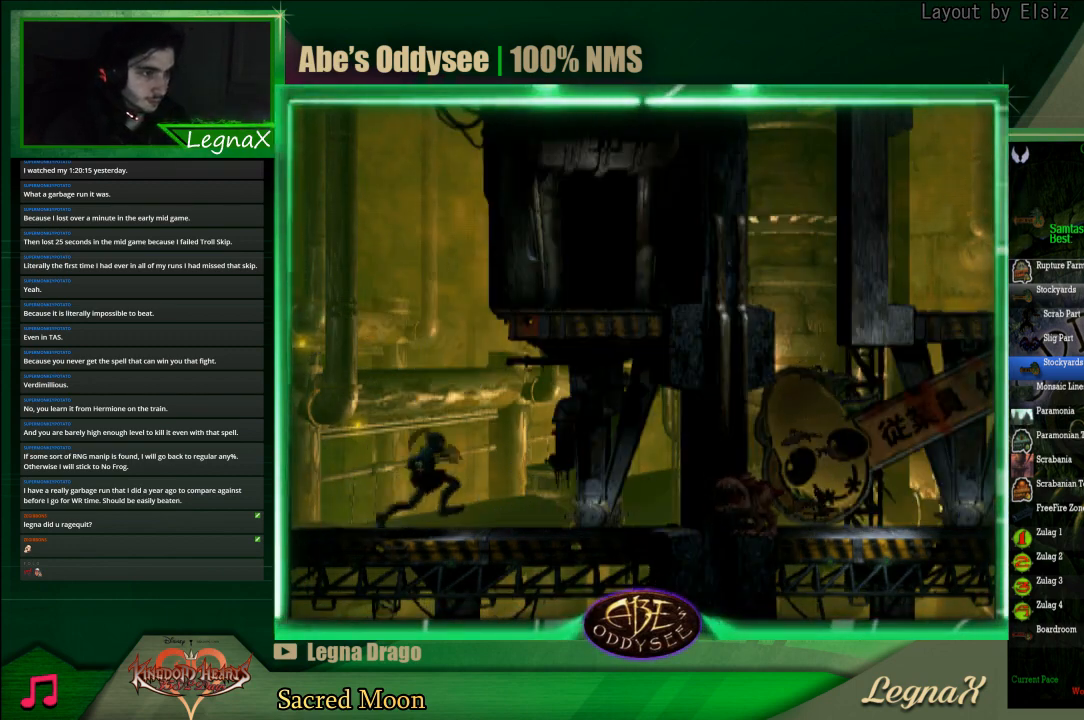
{"buttons": [], "left_stick": "right", "events": [[67, "TRIANGLE", "up"], [100, "R1", "up"], [367, "left_stick", "center"], [500, "left_stick", "right"]]}
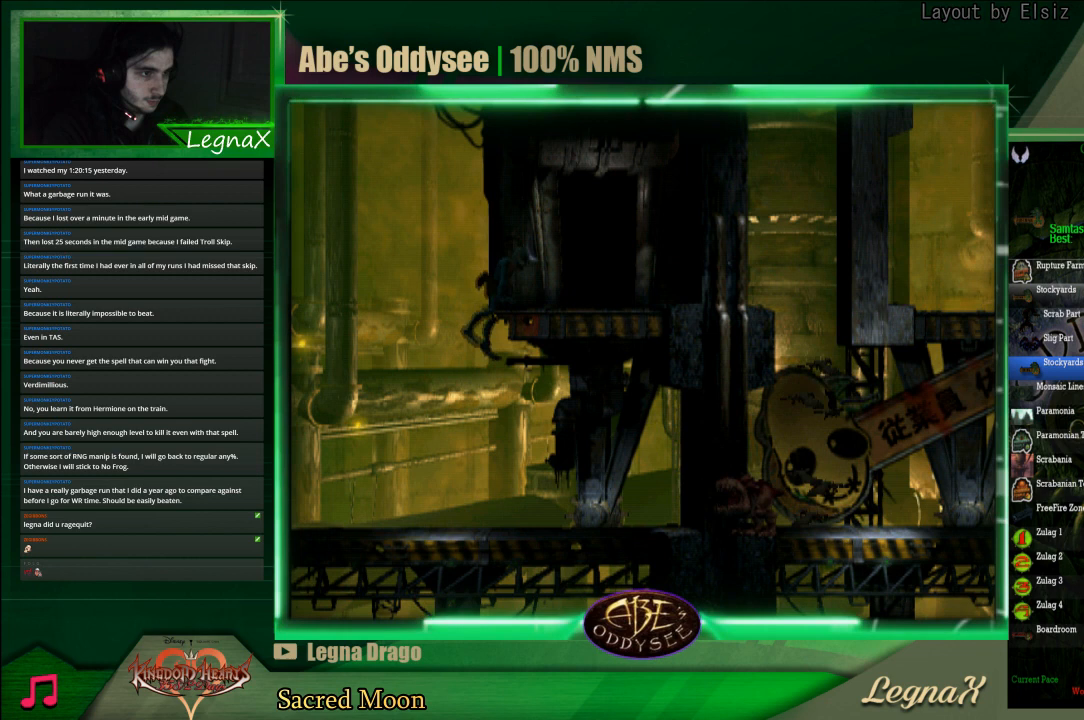
{"buttons": [], "left_stick": "right", "events": []}
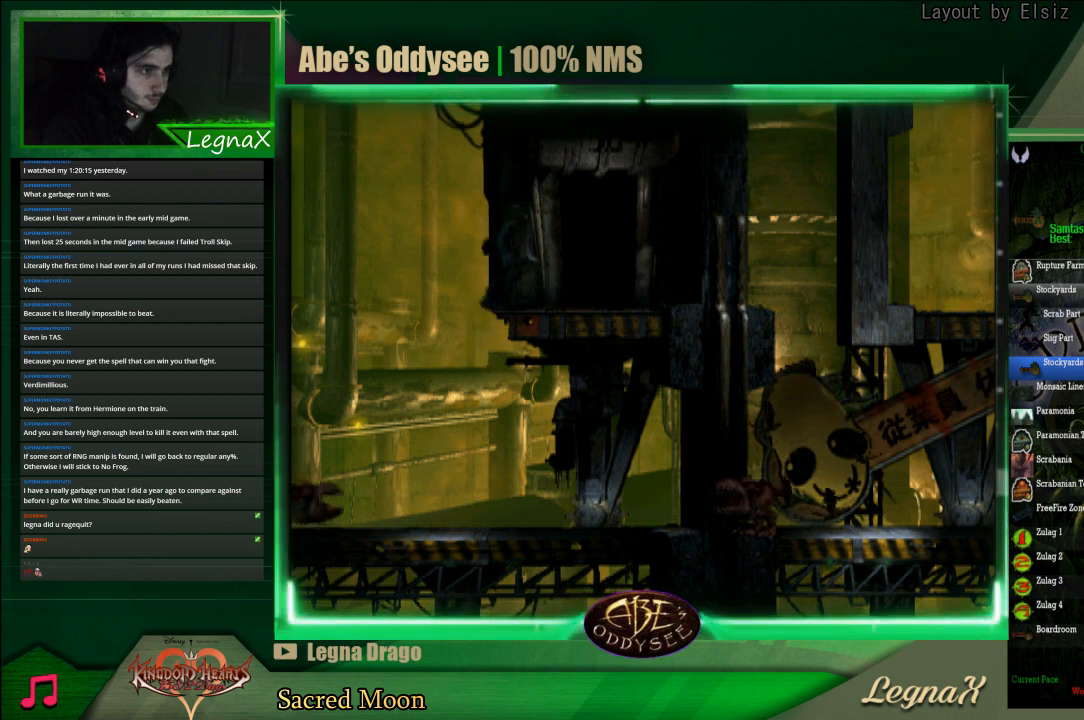
{"buttons": [], "left_stick": "up", "events": [[233, "left_stick", "up-right"], [333, "left_stick", "up"]]}
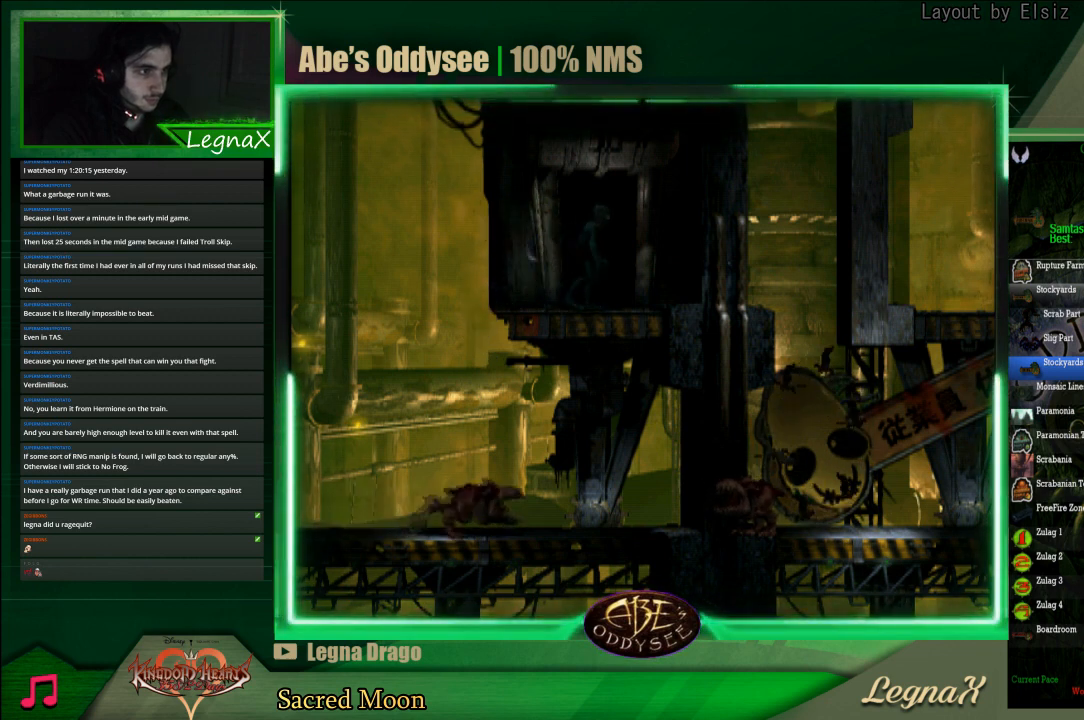
{"buttons": [], "left_stick": "center", "events": [[367, "left_stick", "center"]]}
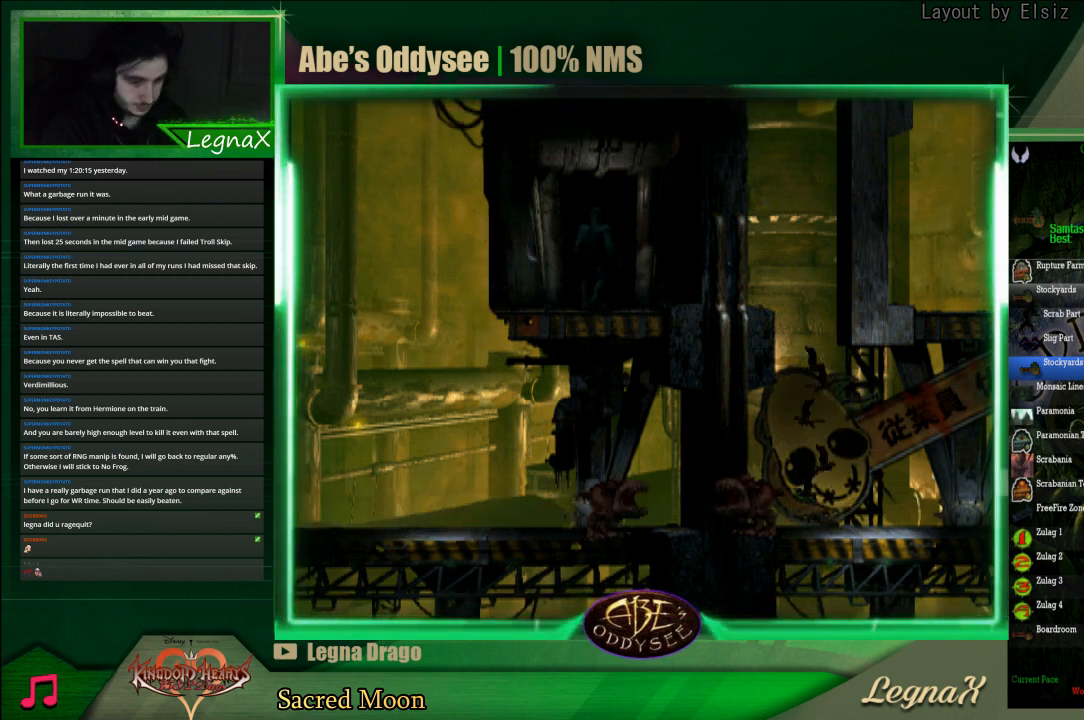
{"buttons": [], "left_stick": "center", "events": []}
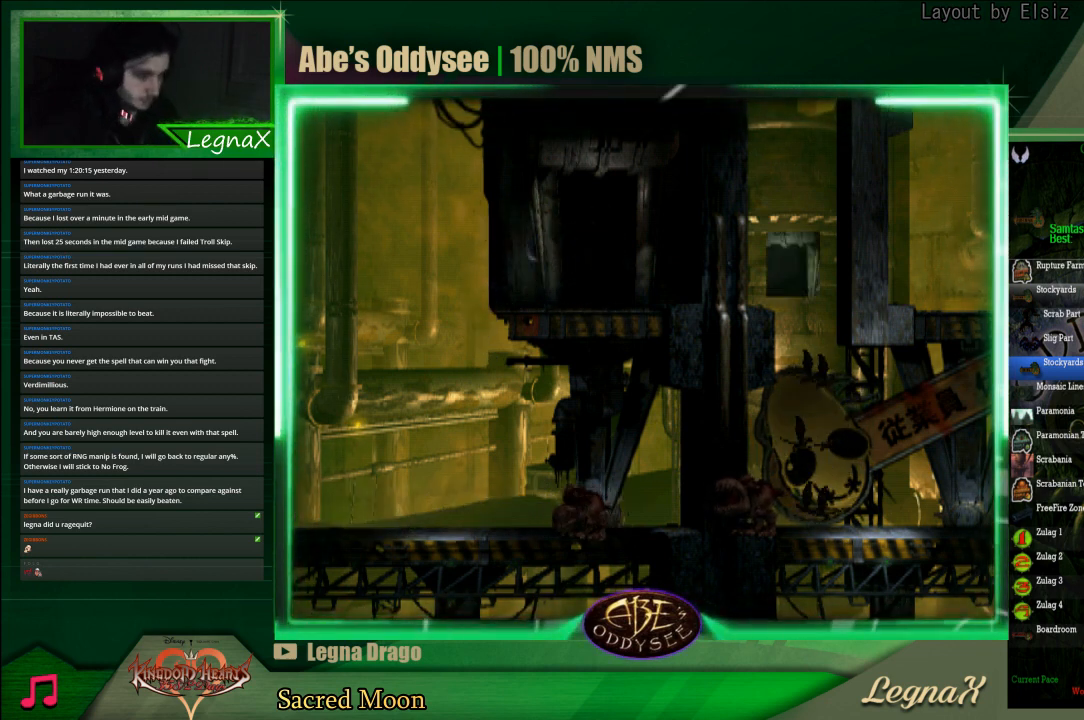
{"buttons": [], "left_stick": "center", "events": []}
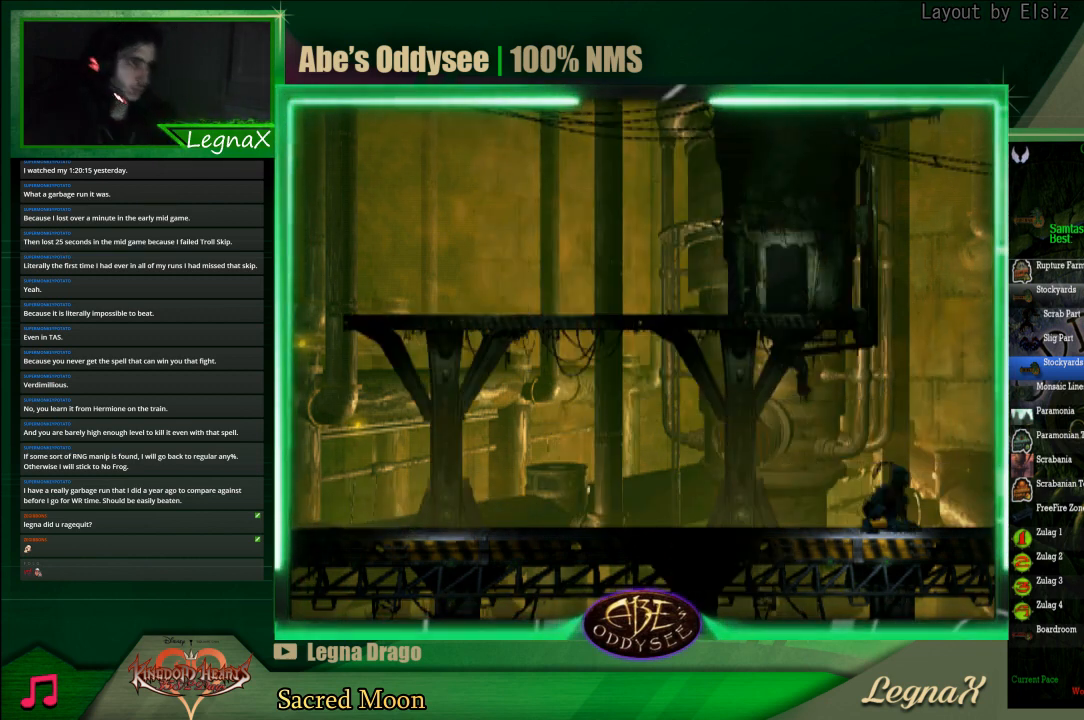
{"buttons": [], "left_stick": "center", "events": []}
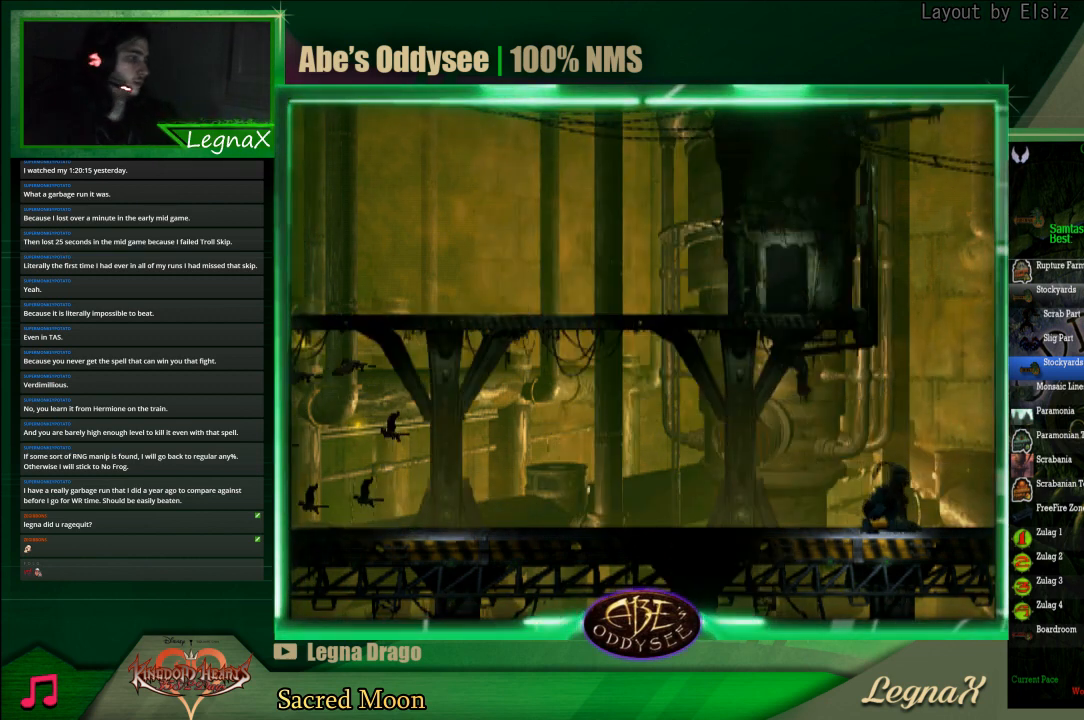
{"buttons": ["L1", "R1"], "left_stick": "center", "events": [[133, "L1", "down"], [133, "R1", "down"]]}
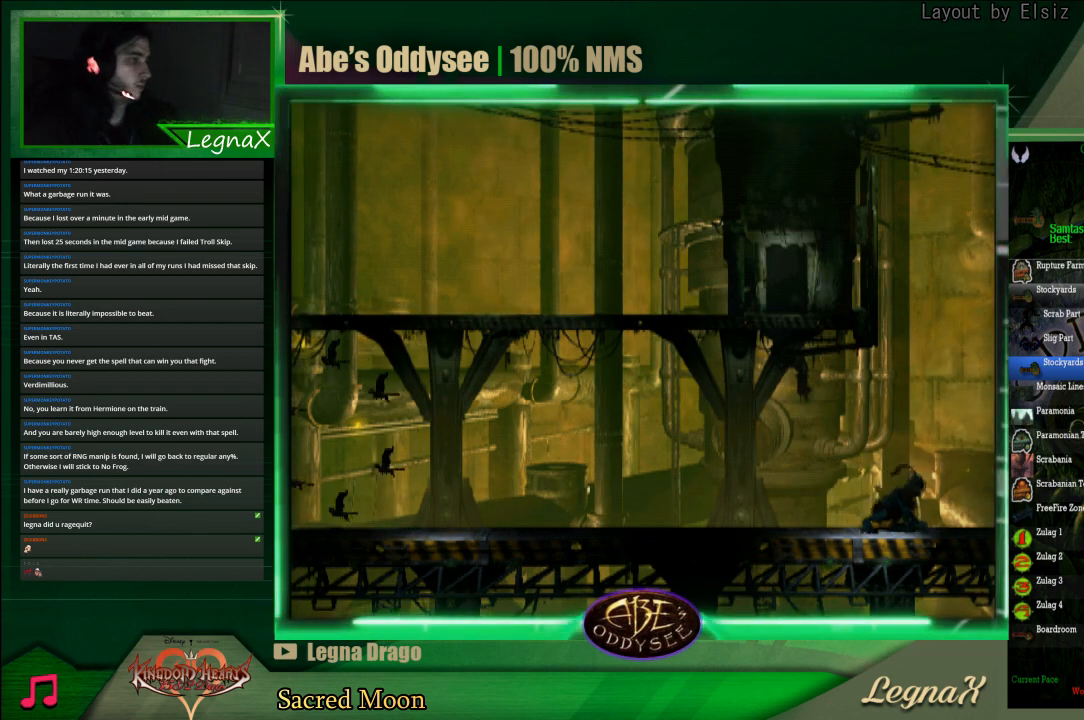
{"buttons": ["L1", "R1"], "left_stick": "center", "events": []}
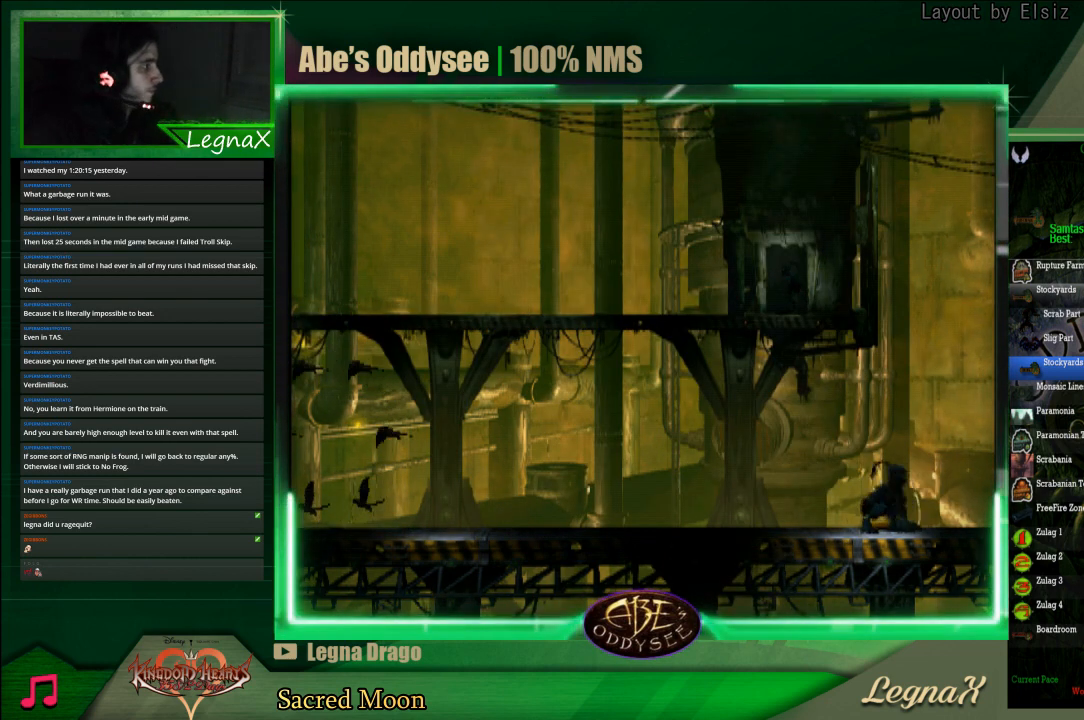
{"buttons": ["L1", "R1"], "left_stick": "center", "events": []}
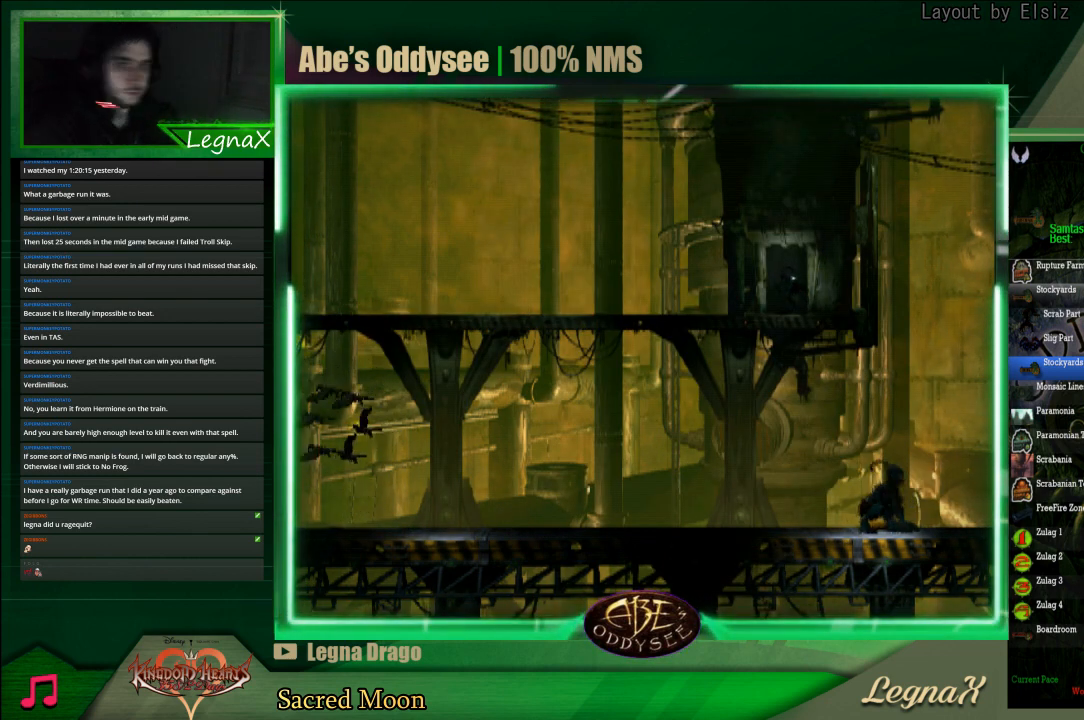
{"buttons": [], "left_stick": "center", "events": [[200, "R1", "up"], [233, "L1", "up"]]}
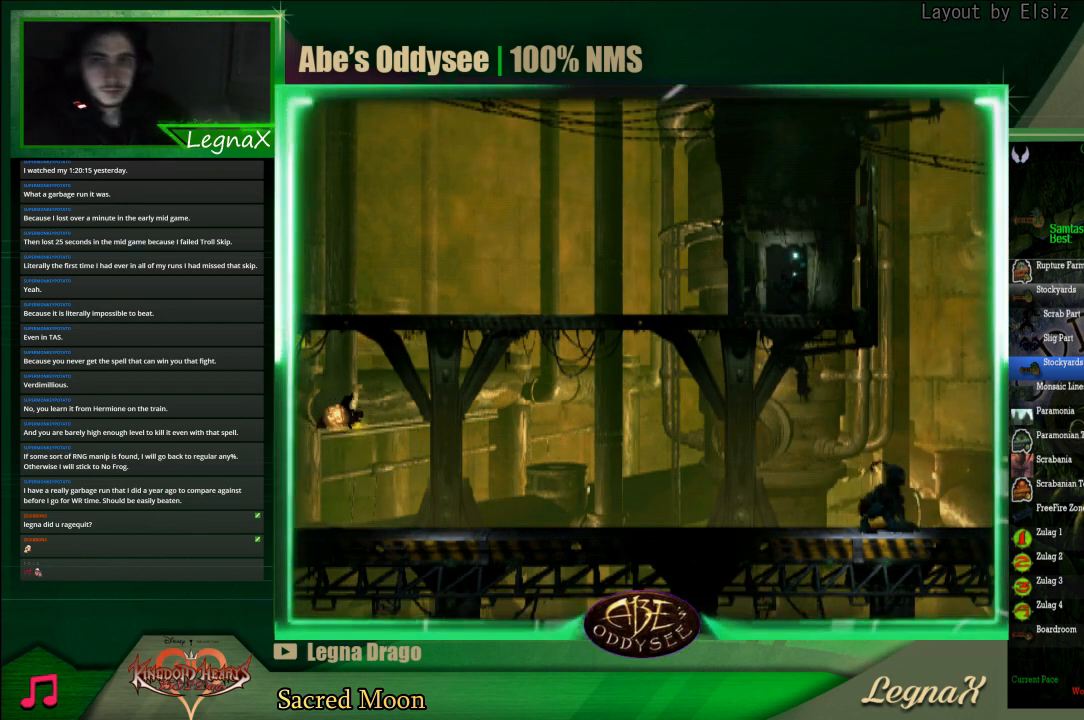
{"buttons": [], "left_stick": "center", "events": []}
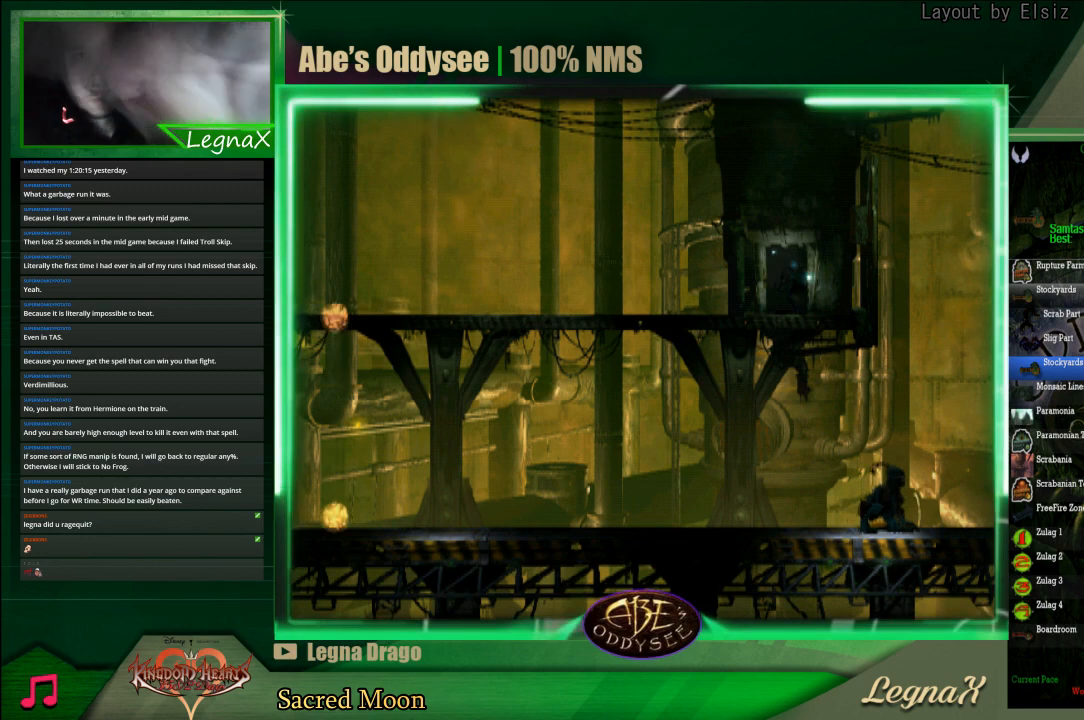
{"buttons": [], "left_stick": "center", "events": []}
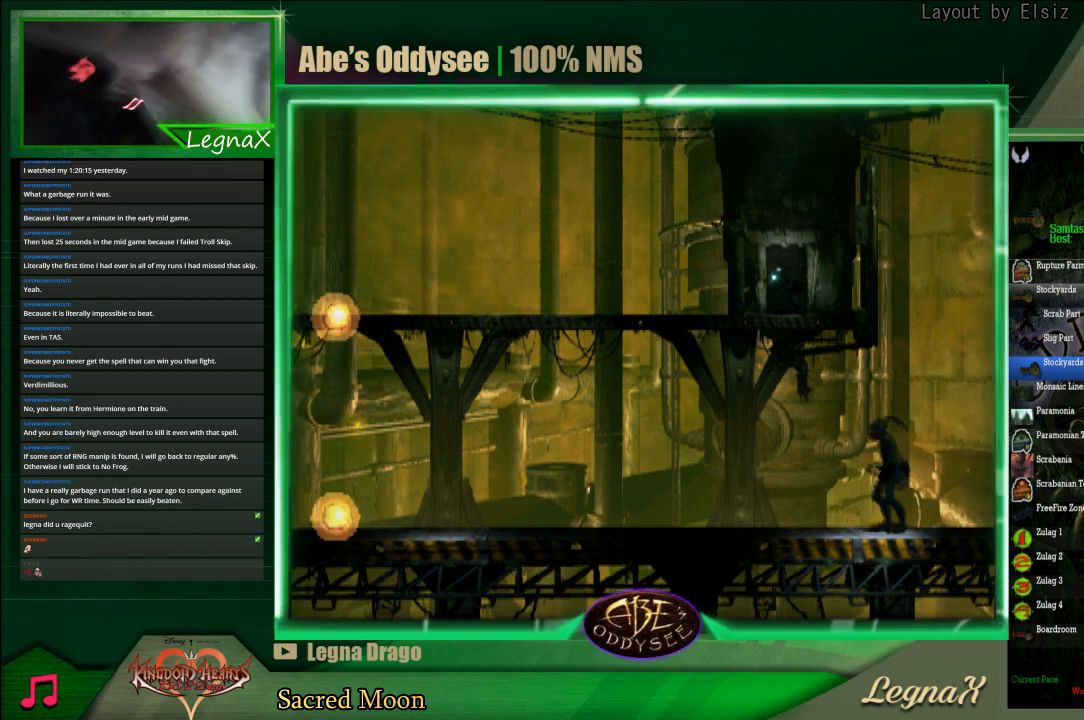
{"buttons": [], "left_stick": "center", "events": []}
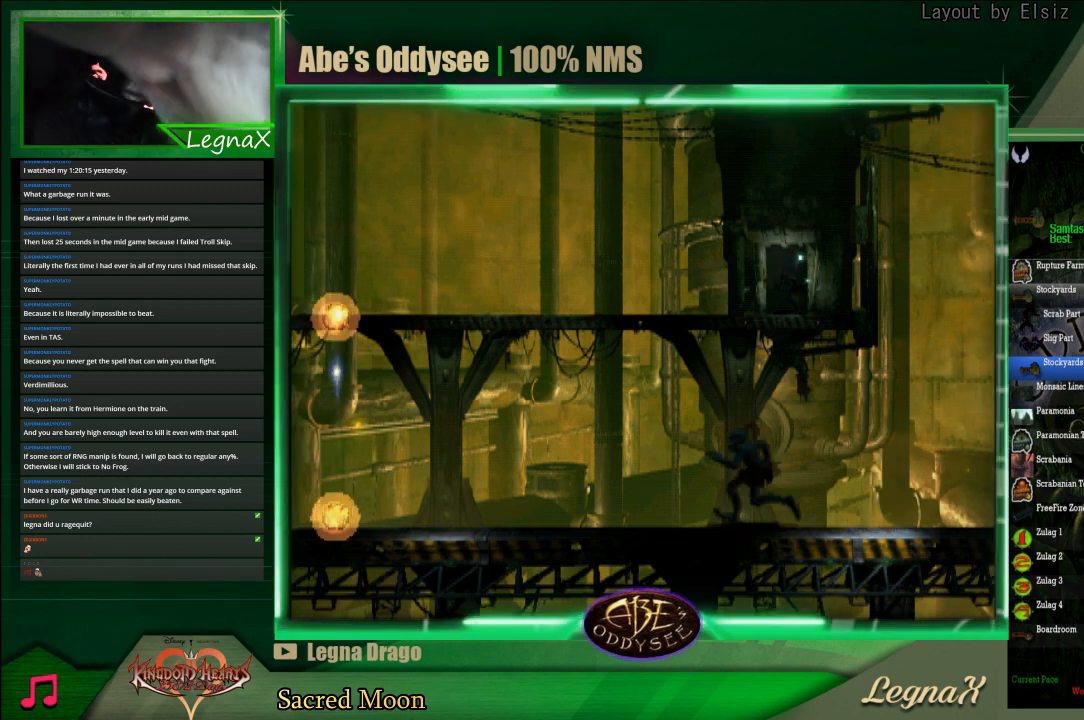
{"buttons": [], "left_stick": "center", "events": []}
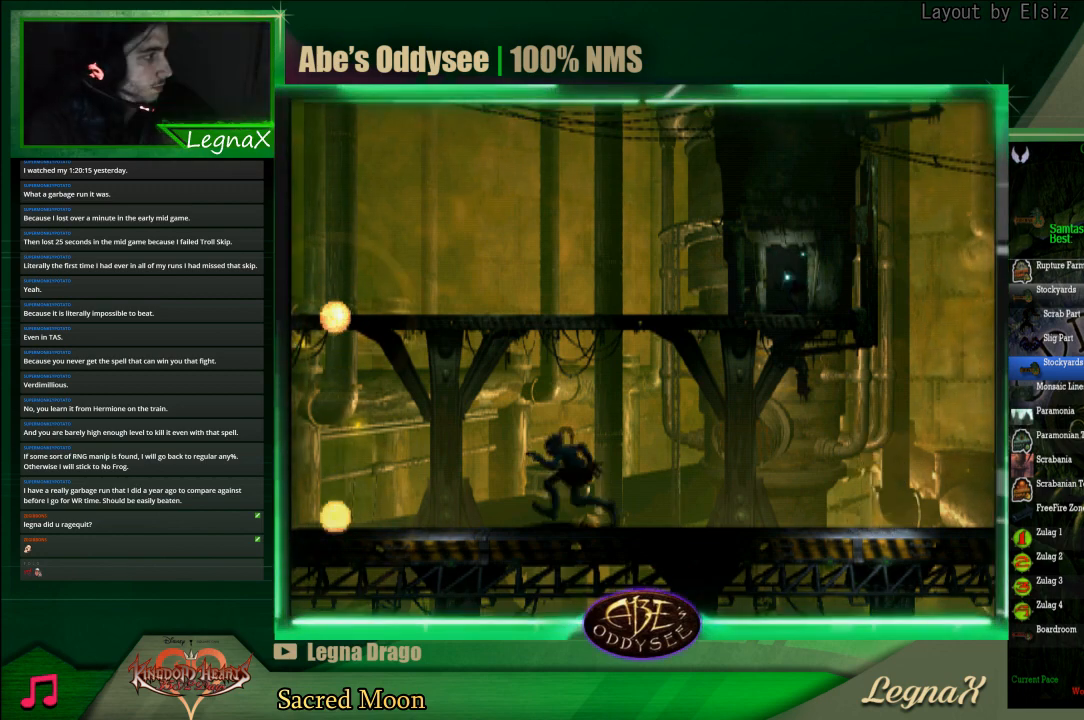
{"buttons": [], "left_stick": "center", "events": []}
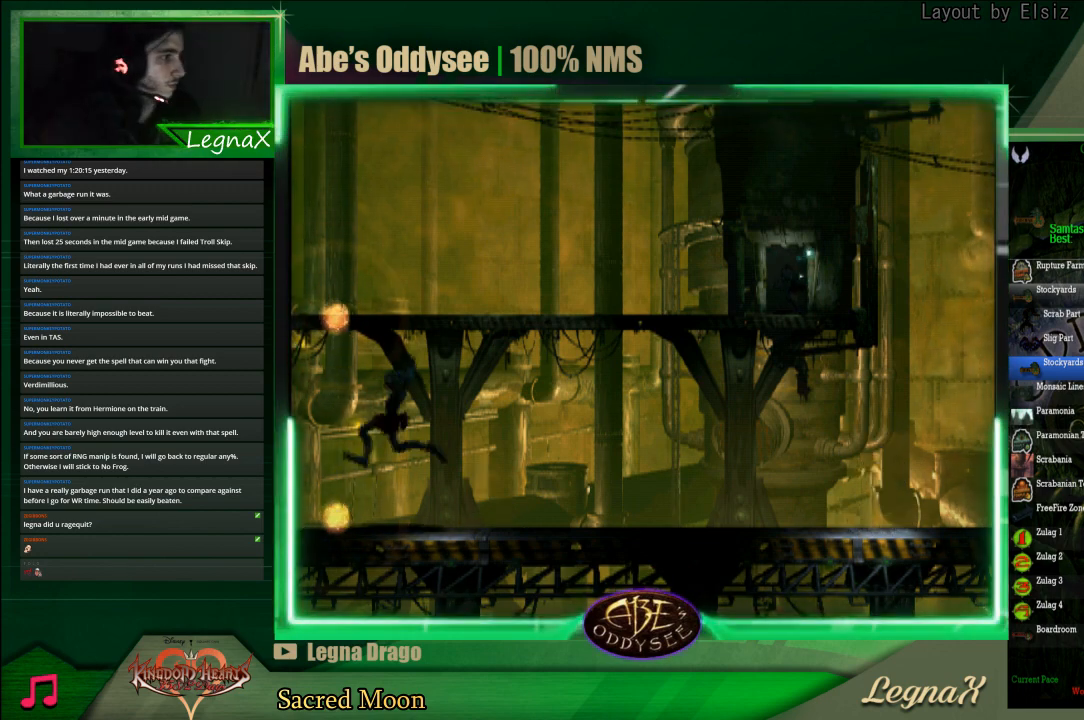
{"buttons": [], "left_stick": "up", "events": [[233, "left_stick", "up-left"], [500, "left_stick", "up"]]}
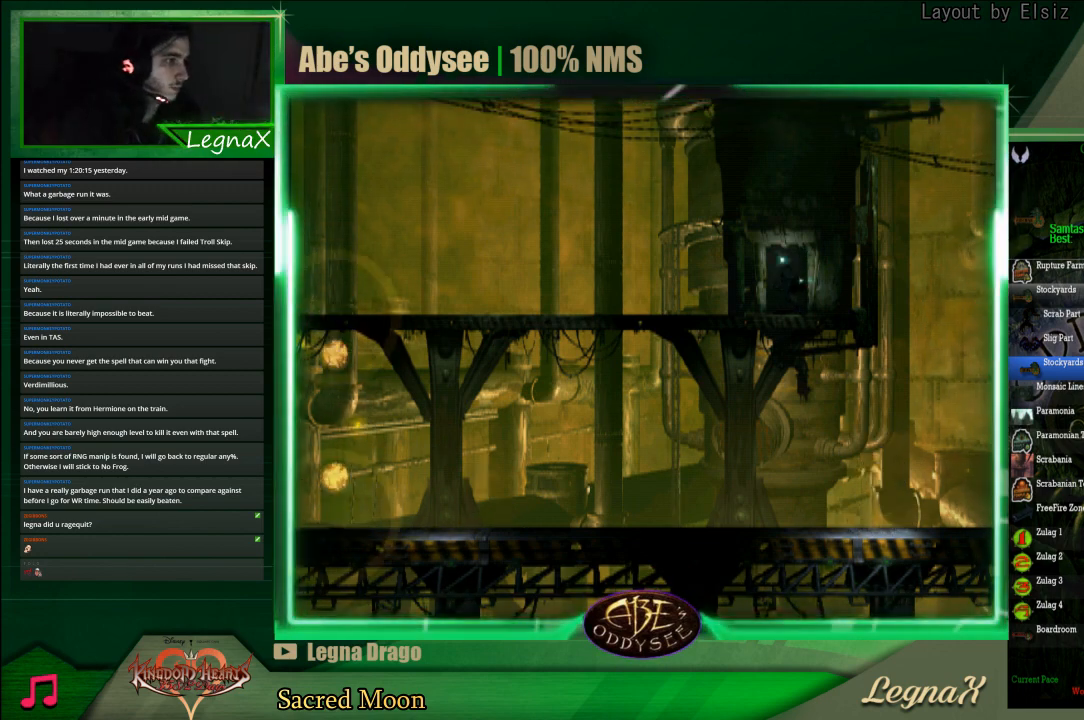
{"buttons": [], "left_stick": "up", "events": []}
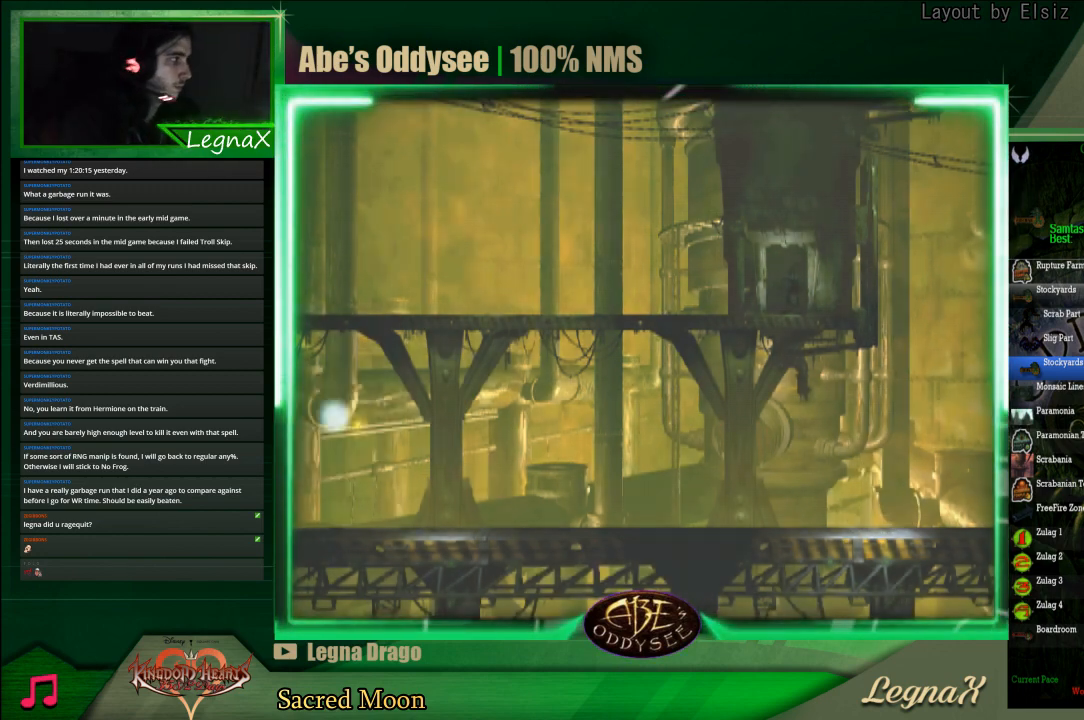
{"buttons": [], "left_stick": "up", "events": []}